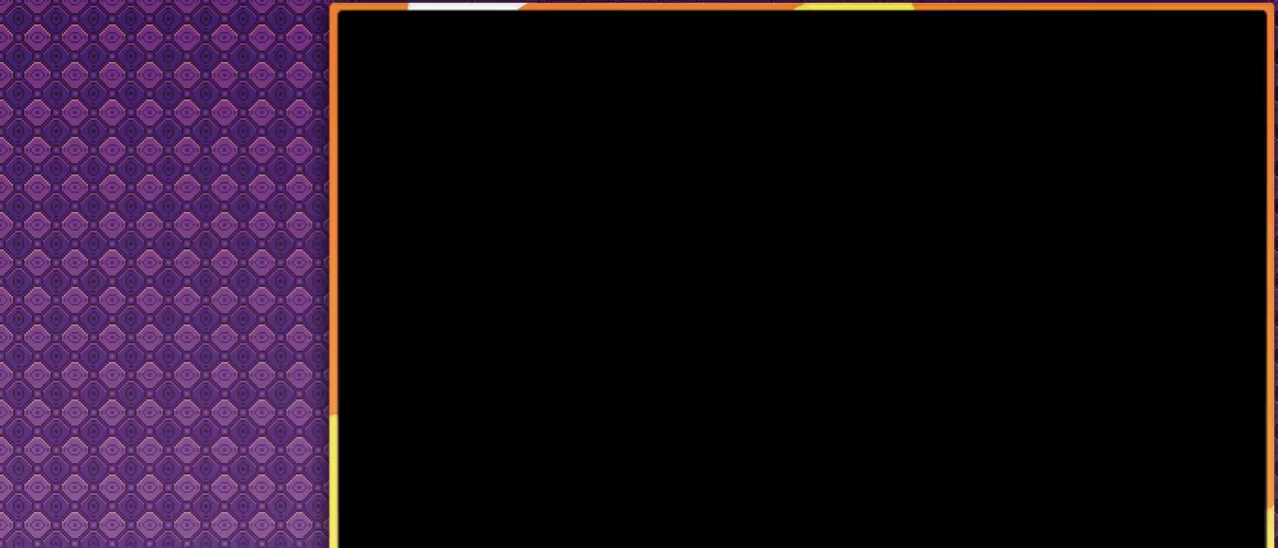
Gameplay with a controller; each line is a JSON object with the inputs held at the frame after it. "events" lists button and stick changes between this image and that frame as [ms after this image, input, new state], when the widget could be followed in between. Not read: L3 R3.
{"buttons": ["DPAD_LEFT"], "events": [[367, "DPAD_LEFT", "down"]]}
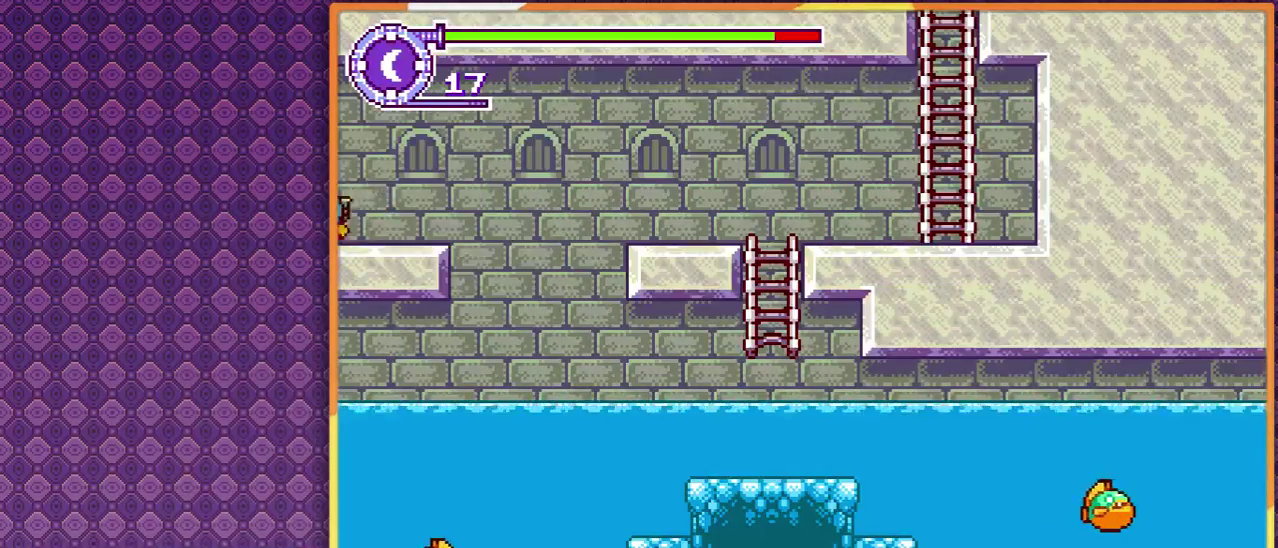
{"buttons": ["DPAD_LEFT"], "events": []}
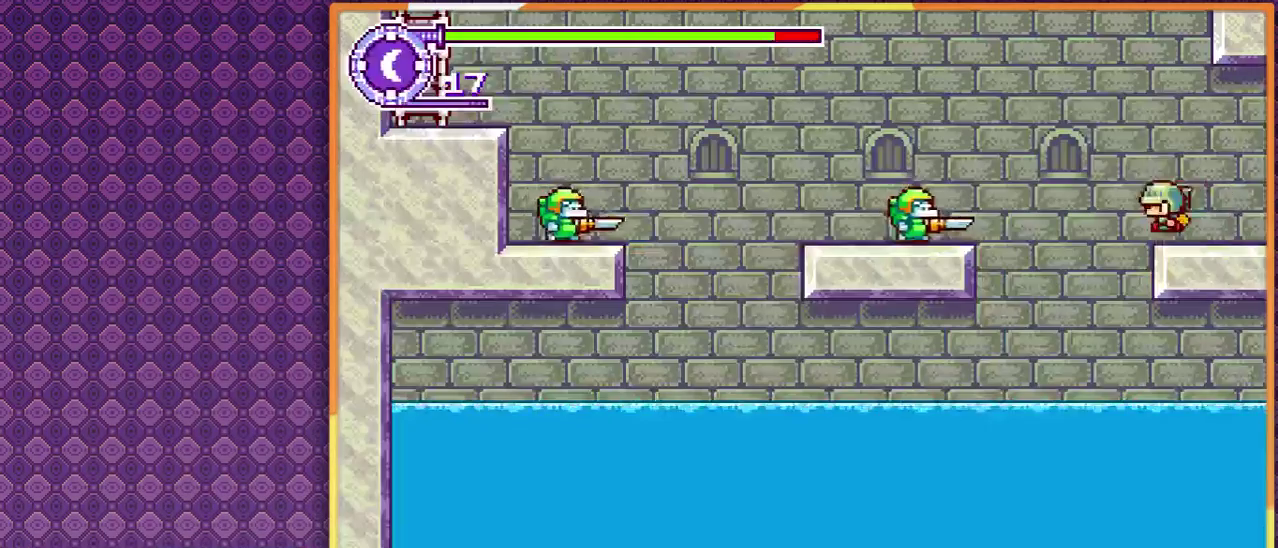
{"buttons": ["DPAD_RIGHT"], "events": [[167, "DPAD_LEFT", "up"], [233, "DPAD_RIGHT", "down"]]}
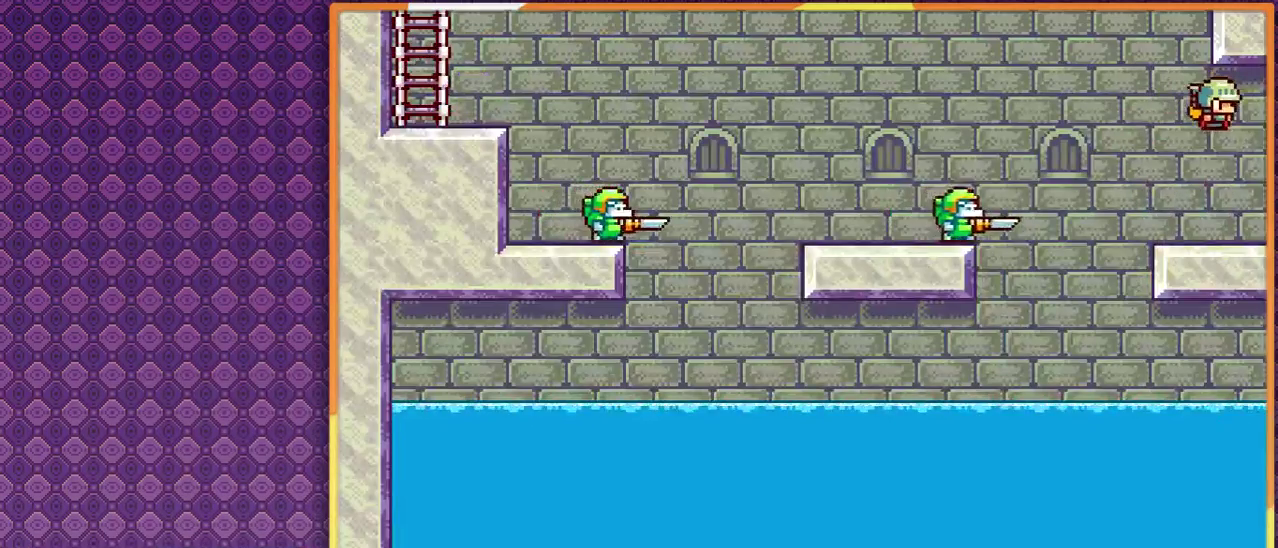
{"buttons": ["DPAD_RIGHT"], "events": []}
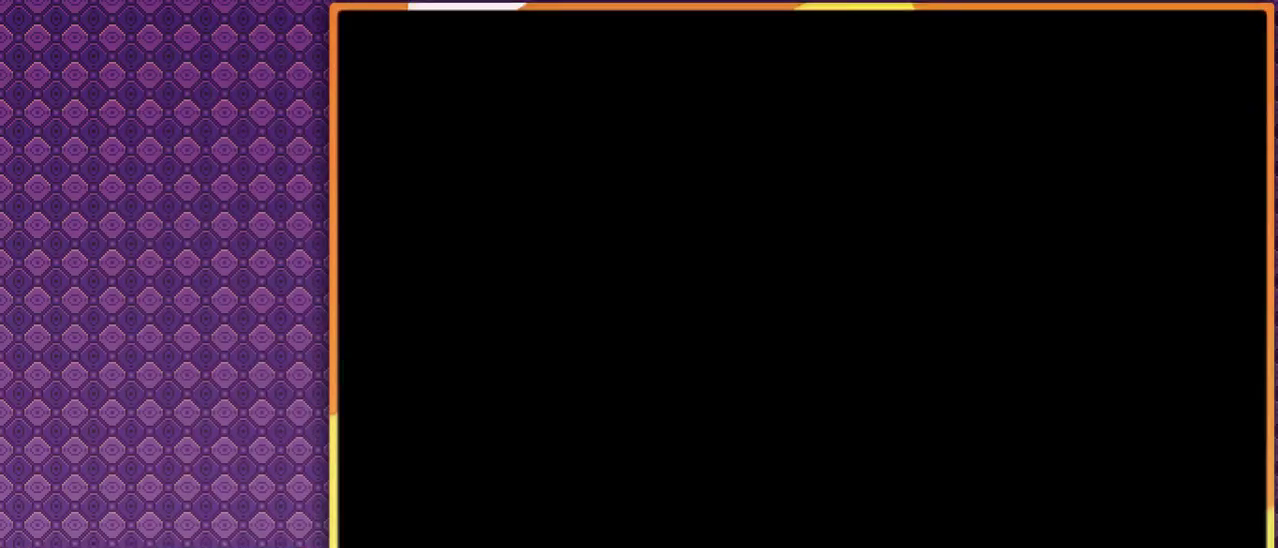
{"buttons": ["DPAD_LEFT"], "events": [[33, "DPAD_RIGHT", "up"], [133, "DPAD_LEFT", "down"]]}
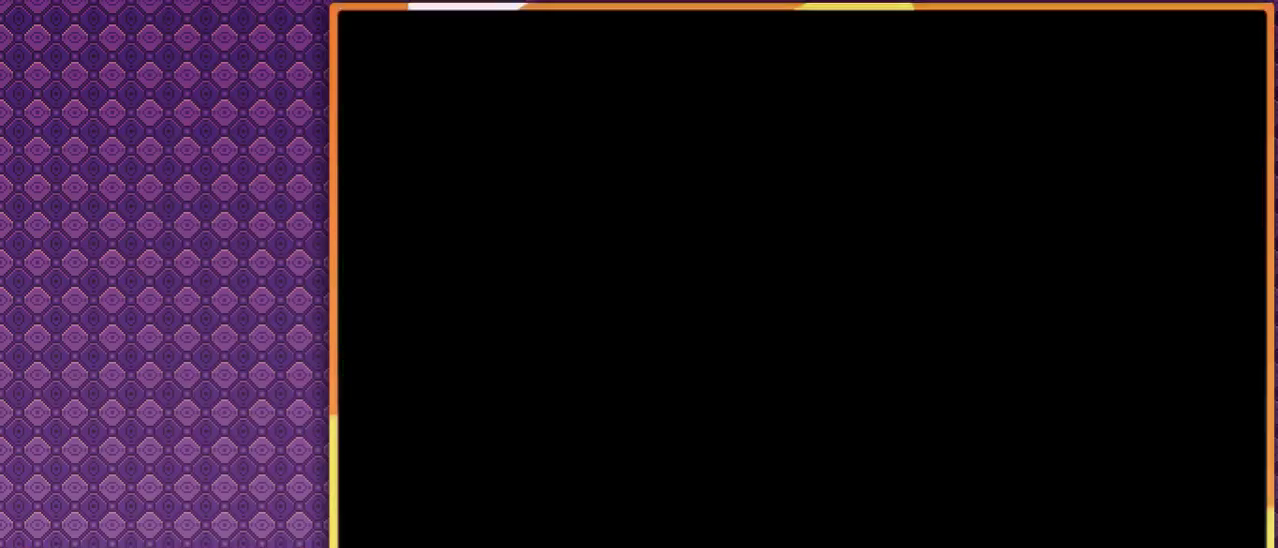
{"buttons": [], "events": [[233, "DPAD_LEFT", "up"], [400, "DPAD_LEFT", "down"], [500, "DPAD_LEFT", "up"]]}
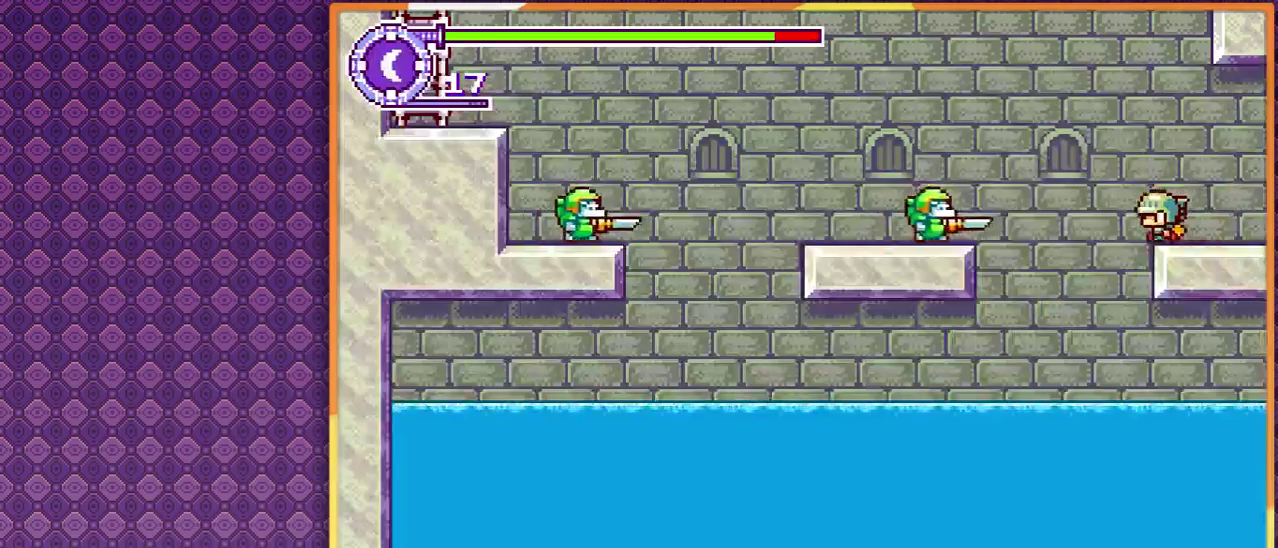
{"buttons": ["DPAD_LEFT"], "events": [[400, "DPAD_LEFT", "down"]]}
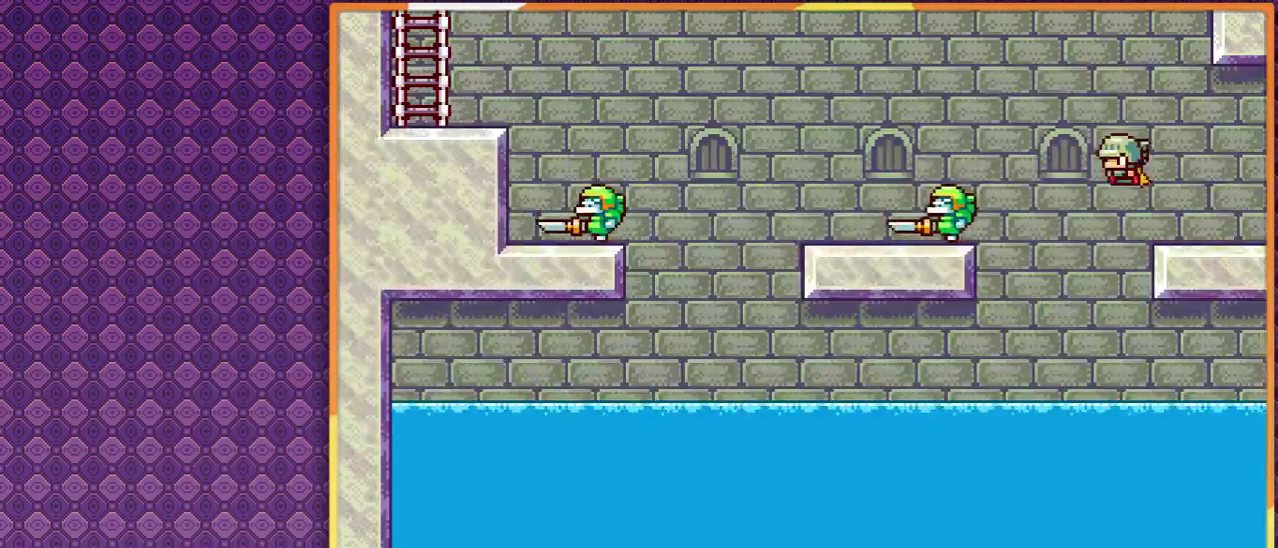
{"buttons": ["DPAD_LEFT"], "events": []}
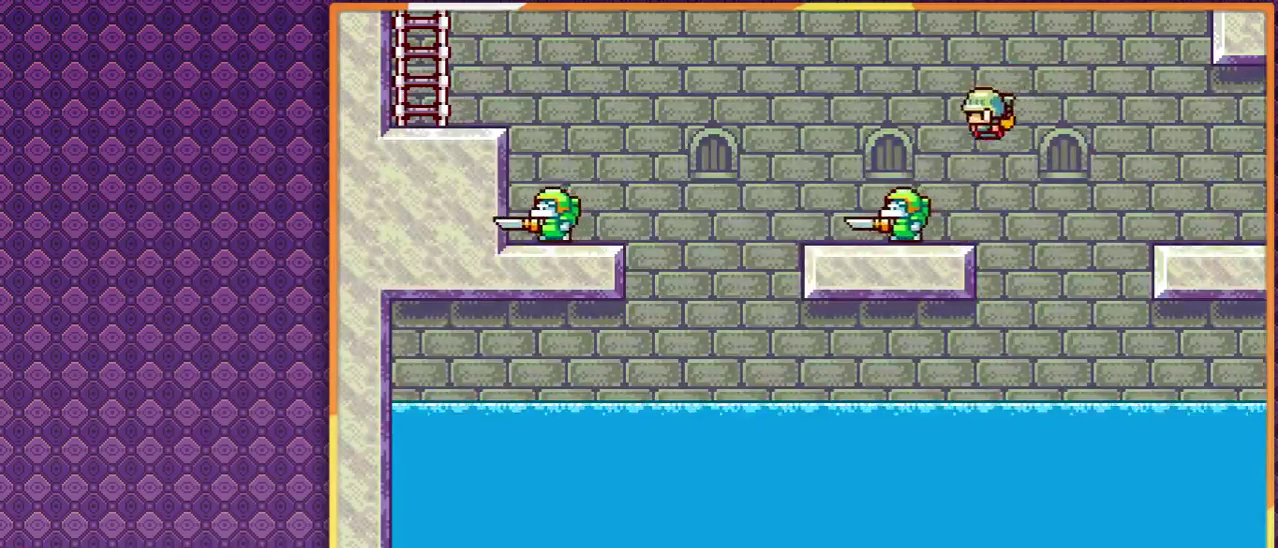
{"buttons": ["DPAD_LEFT"], "events": [[133, "DPAD_LEFT", "up"], [300, "DPAD_LEFT", "down"]]}
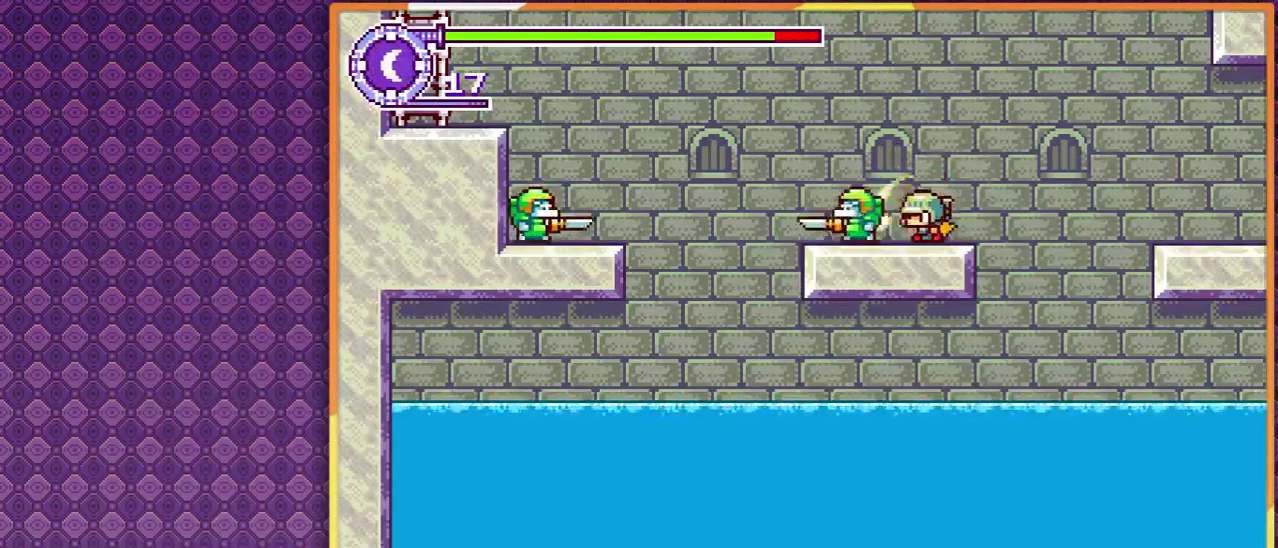
{"buttons": ["DPAD_LEFT"], "events": []}
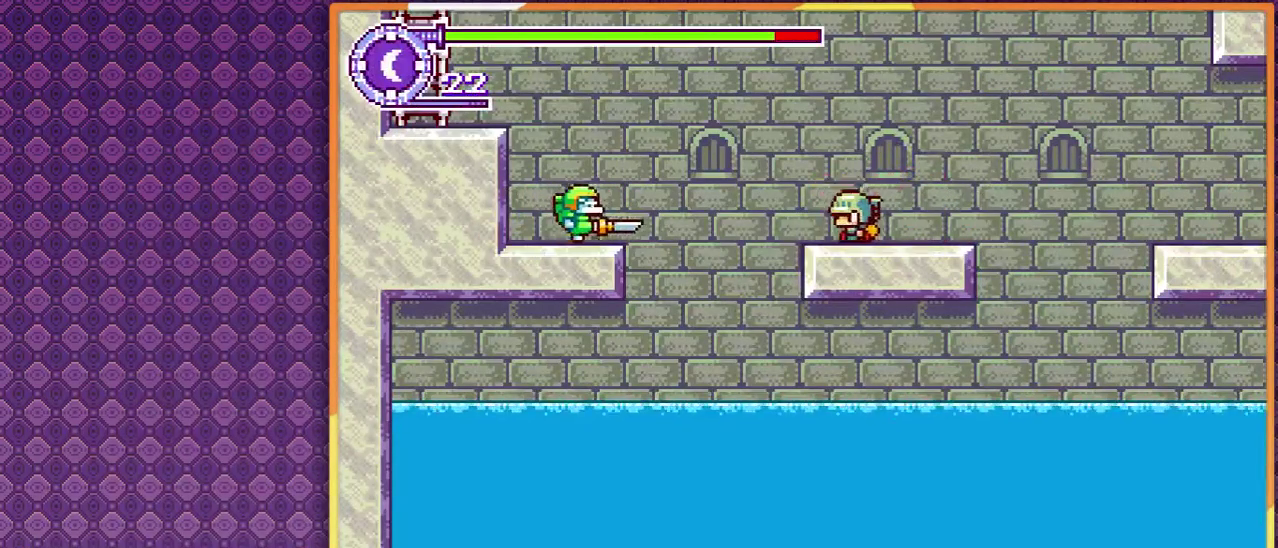
{"buttons": ["DPAD_LEFT"], "events": [[133, "DPAD_LEFT", "up"], [500, "DPAD_LEFT", "down"]]}
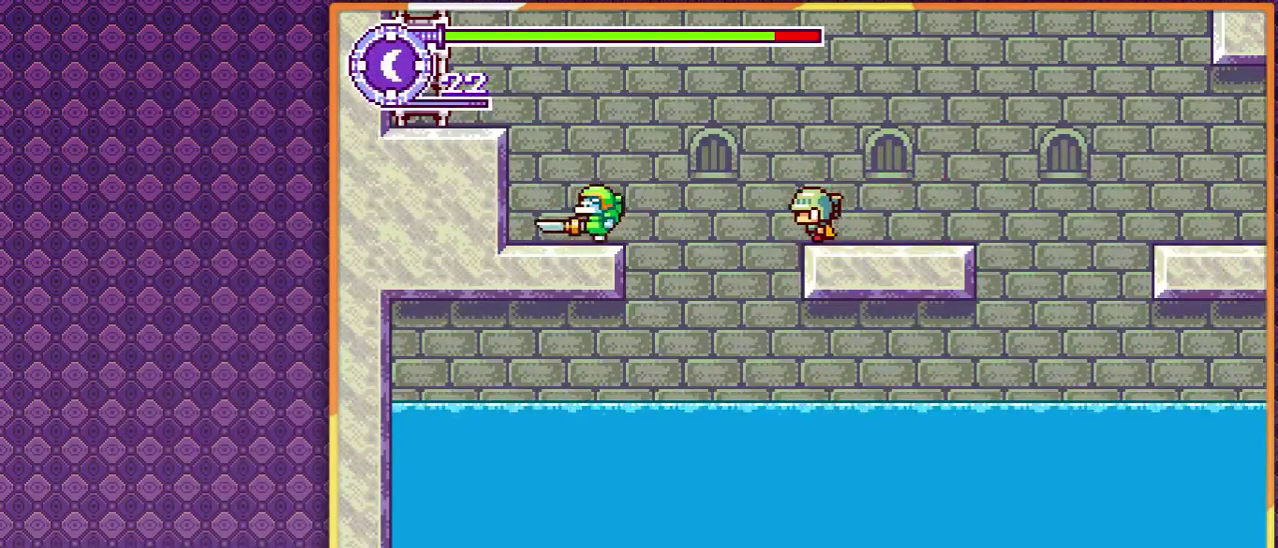
{"buttons": [], "events": [[67, "DPAD_LEFT", "up"]]}
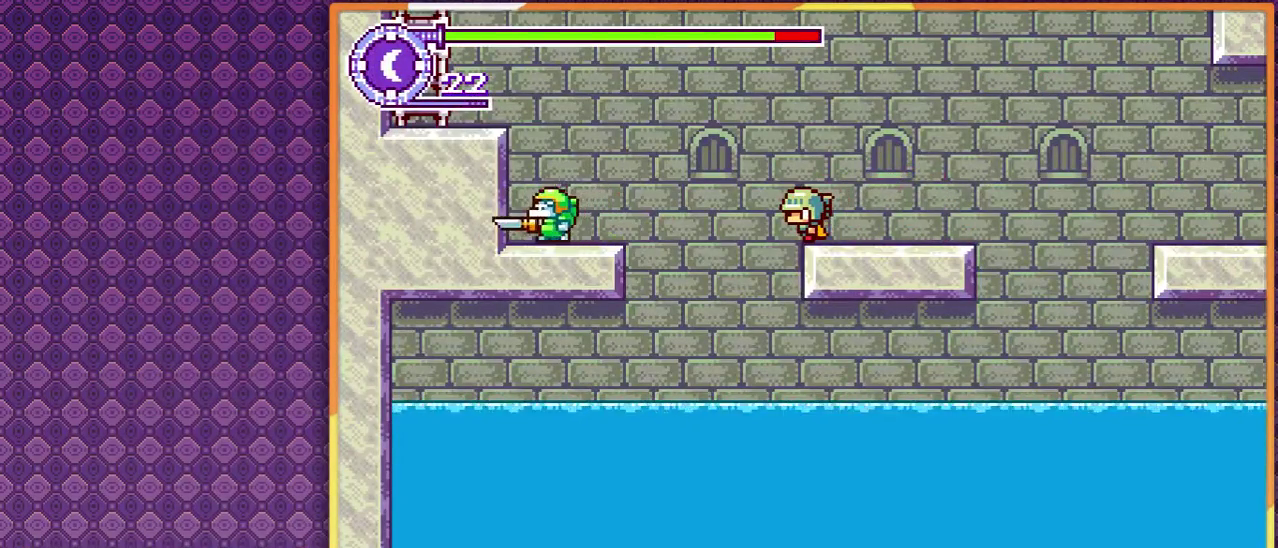
{"buttons": [], "events": []}
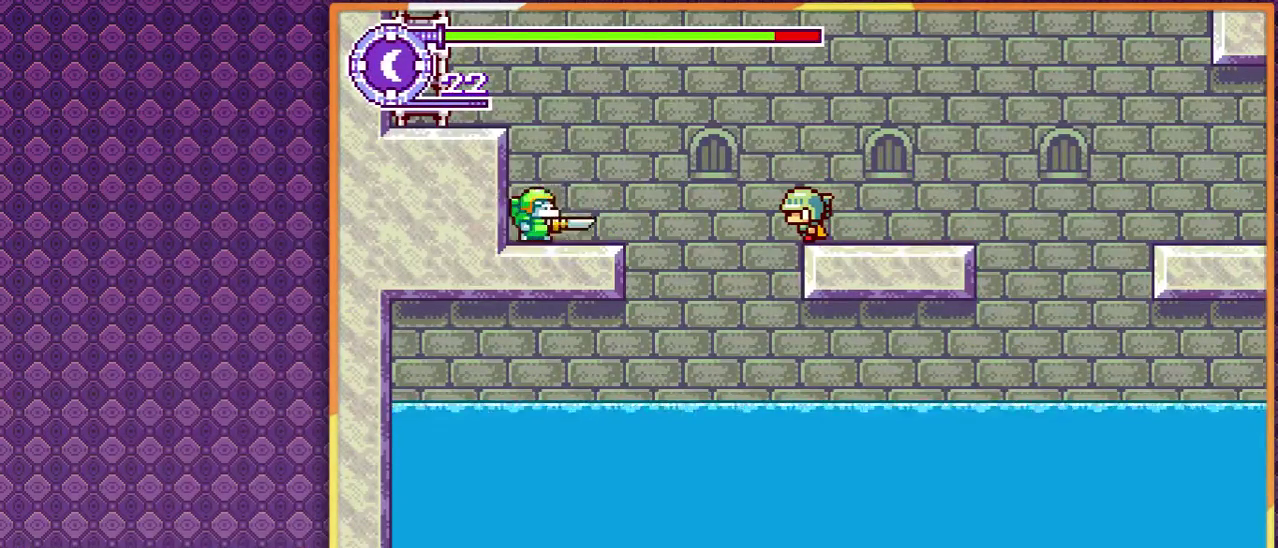
{"buttons": [], "events": []}
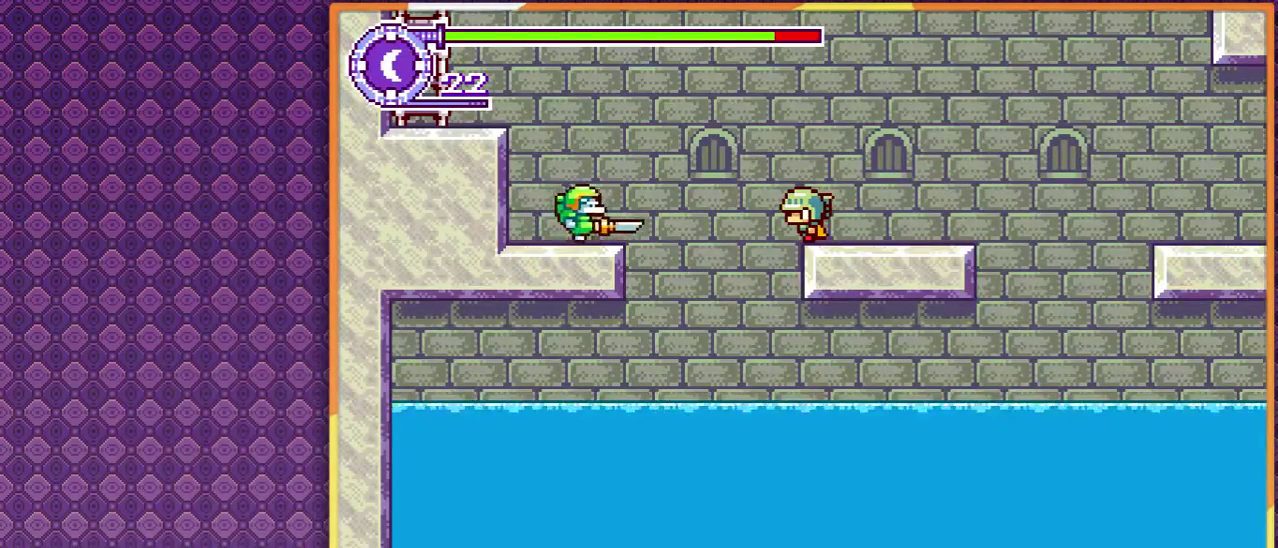
{"buttons": [], "events": []}
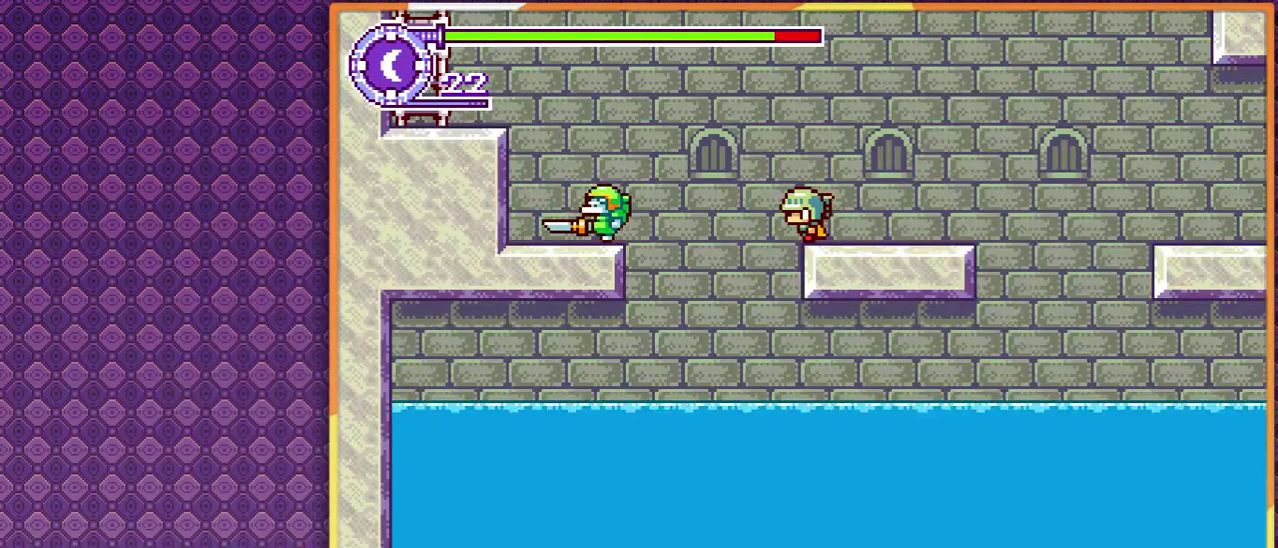
{"buttons": [], "events": []}
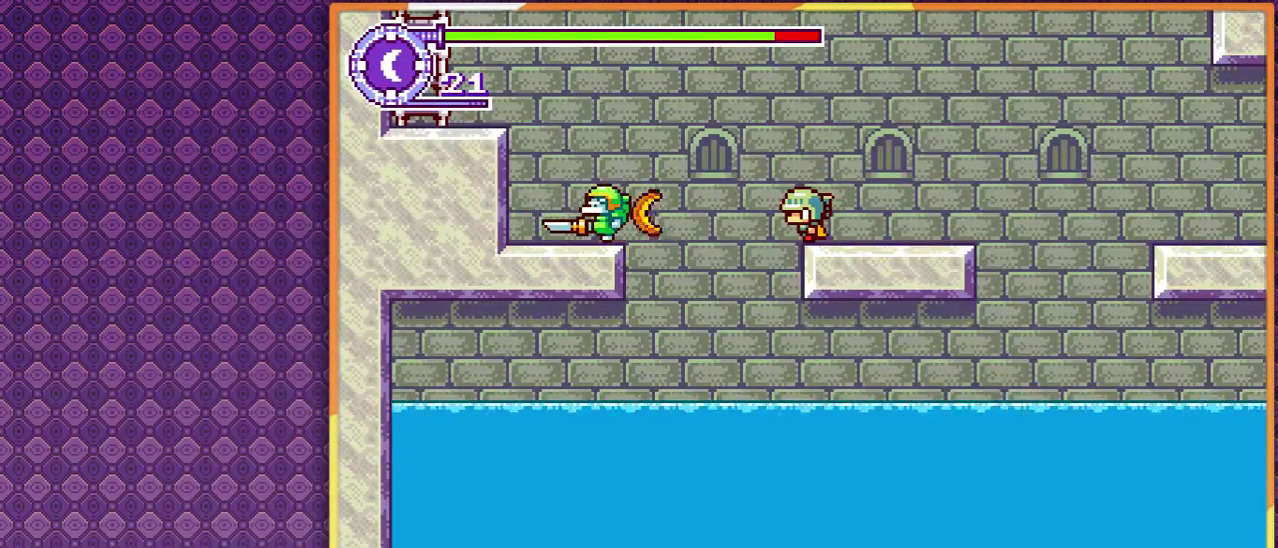
{"buttons": ["DPAD_LEFT"], "events": [[367, "DPAD_LEFT", "down"]]}
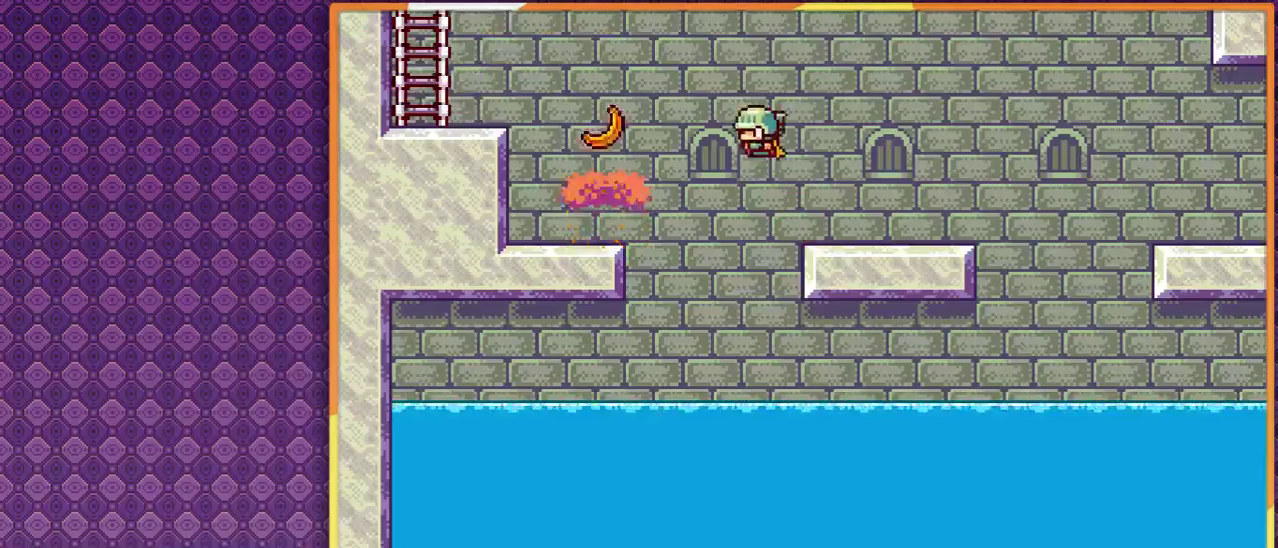
{"buttons": ["DPAD_LEFT"], "events": []}
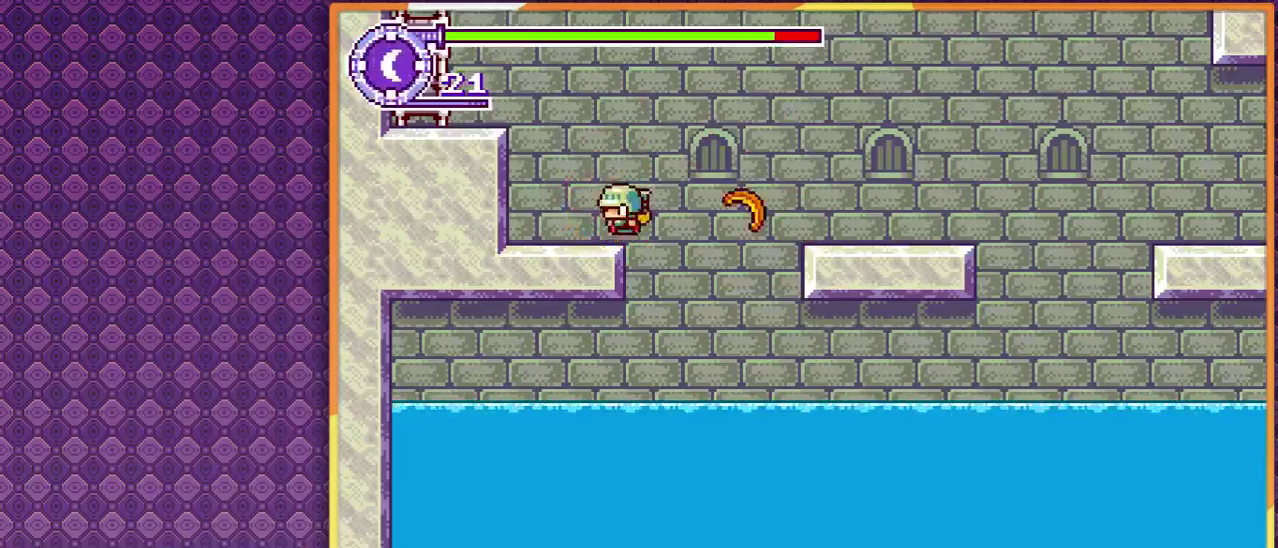
{"buttons": ["DPAD_LEFT"], "events": []}
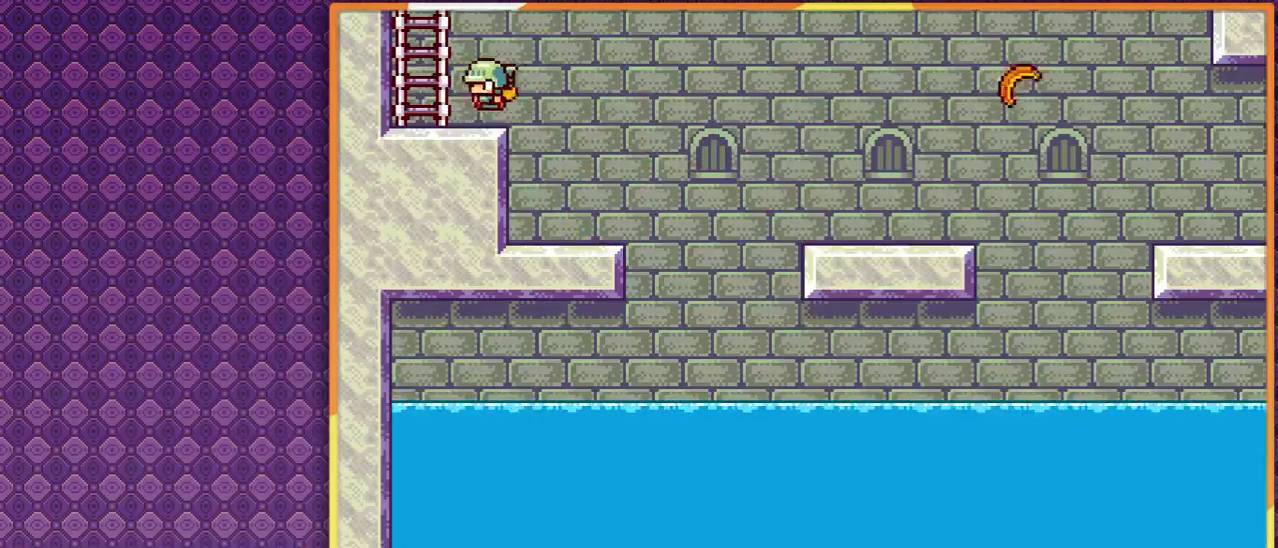
{"buttons": [], "events": [[267, "DPAD_LEFT", "up"]]}
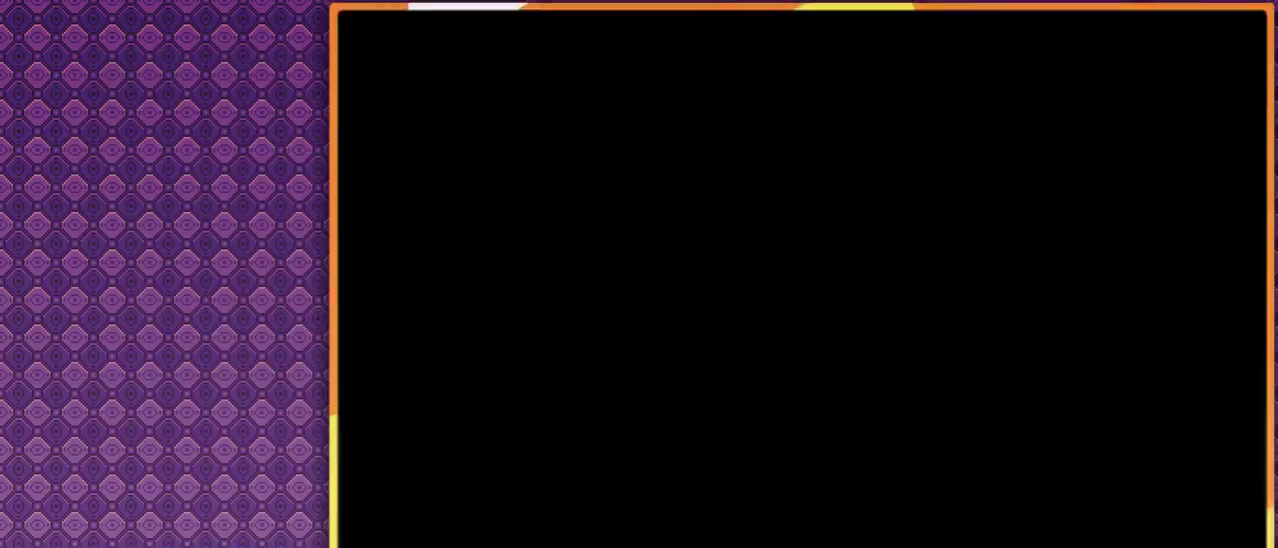
{"buttons": [], "events": []}
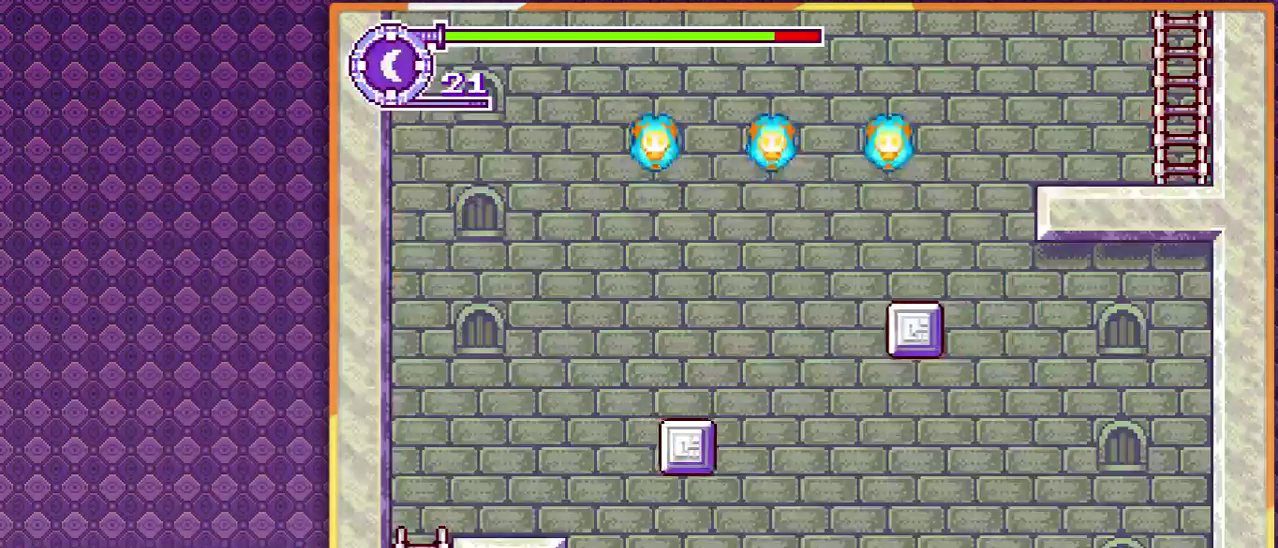
{"buttons": [], "events": []}
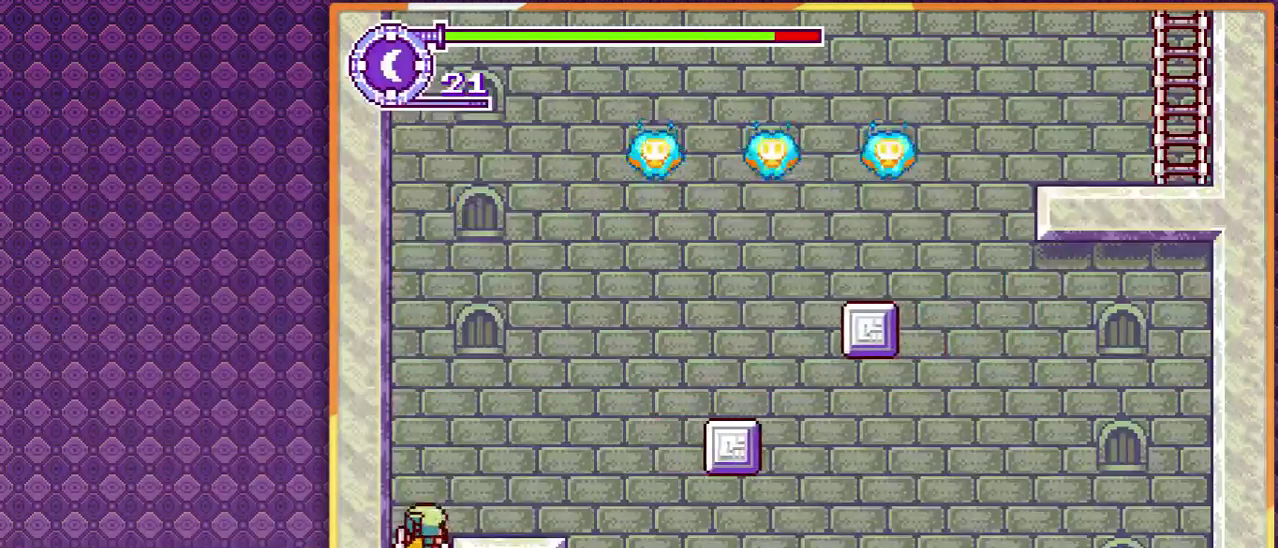
{"buttons": ["DPAD_RIGHT"], "events": [[133, "DPAD_RIGHT", "down"]]}
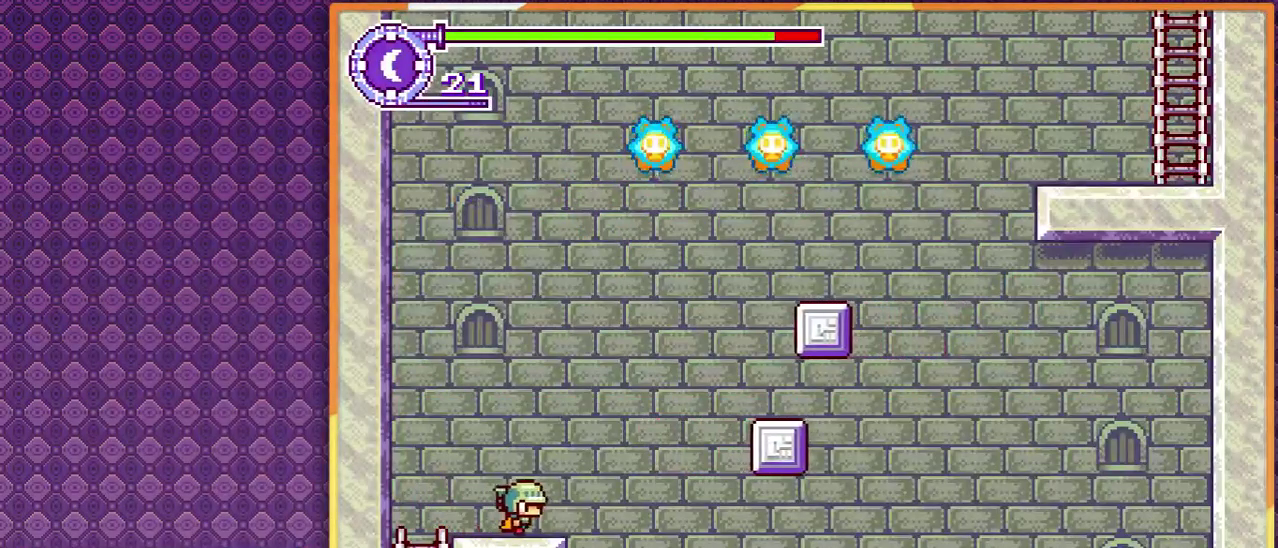
{"buttons": [], "events": [[200, "DPAD_RIGHT", "up"]]}
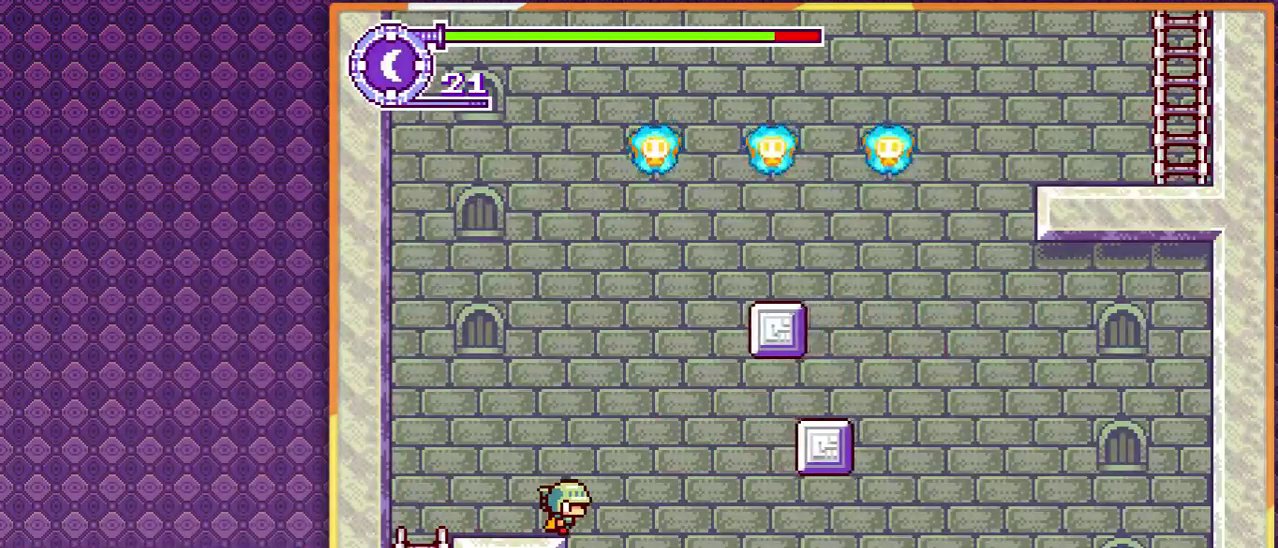
{"buttons": ["DPAD_RIGHT"], "events": [[267, "DPAD_RIGHT", "down"]]}
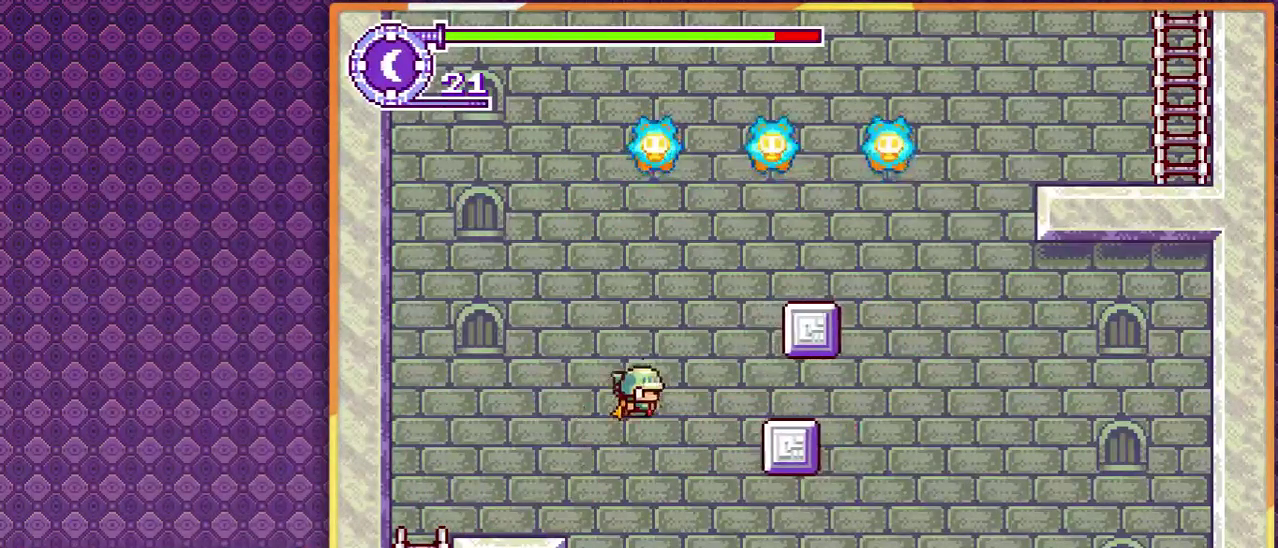
{"buttons": ["DPAD_RIGHT"], "events": []}
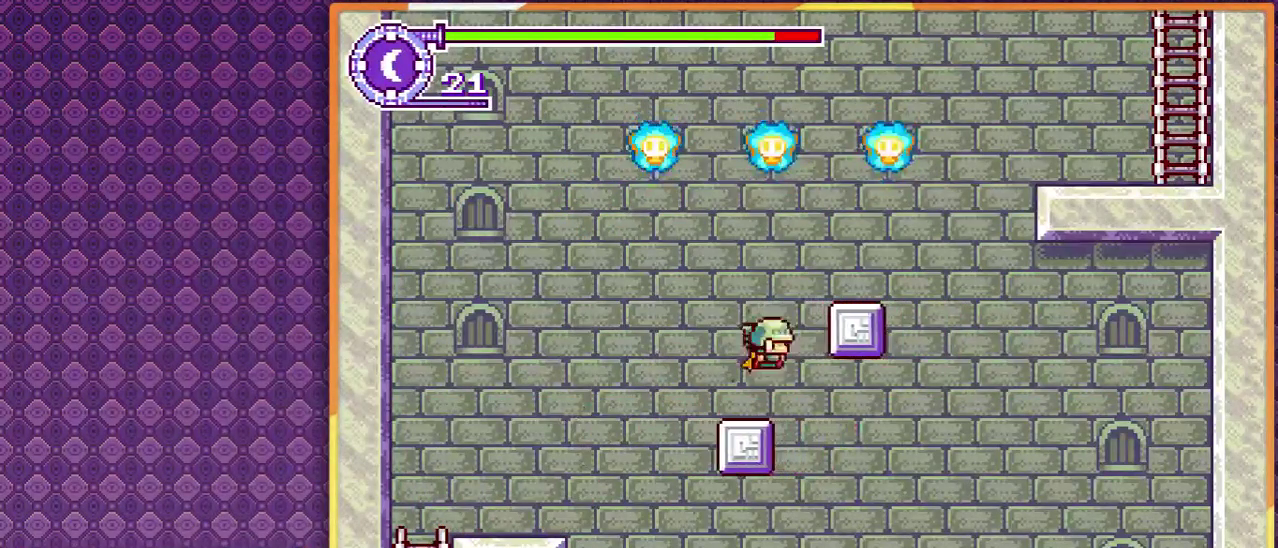
{"buttons": [], "events": [[500, "DPAD_RIGHT", "up"]]}
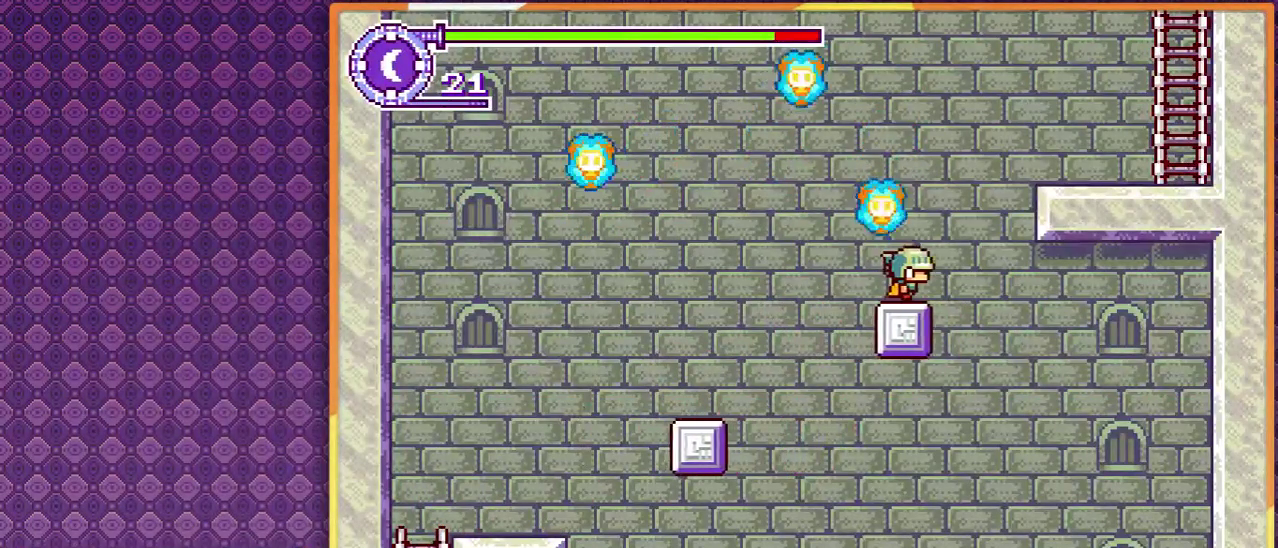
{"buttons": ["DPAD_RIGHT"], "events": [[133, "DPAD_RIGHT", "down"], [267, "DPAD_RIGHT", "up"], [433, "DPAD_RIGHT", "down"]]}
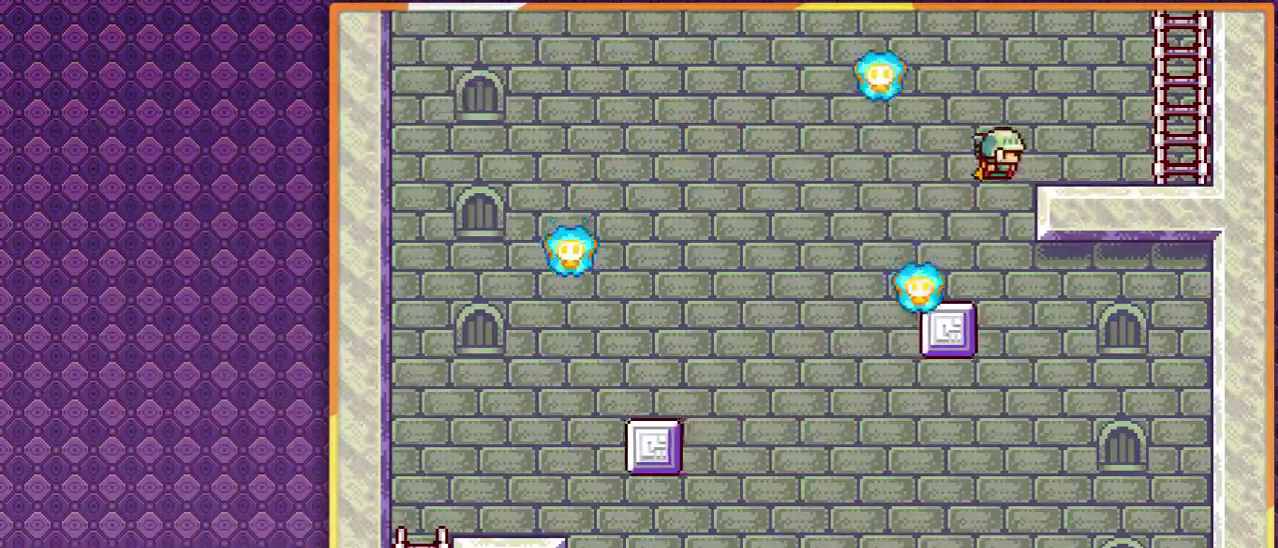
{"buttons": ["DPAD_RIGHT"], "events": []}
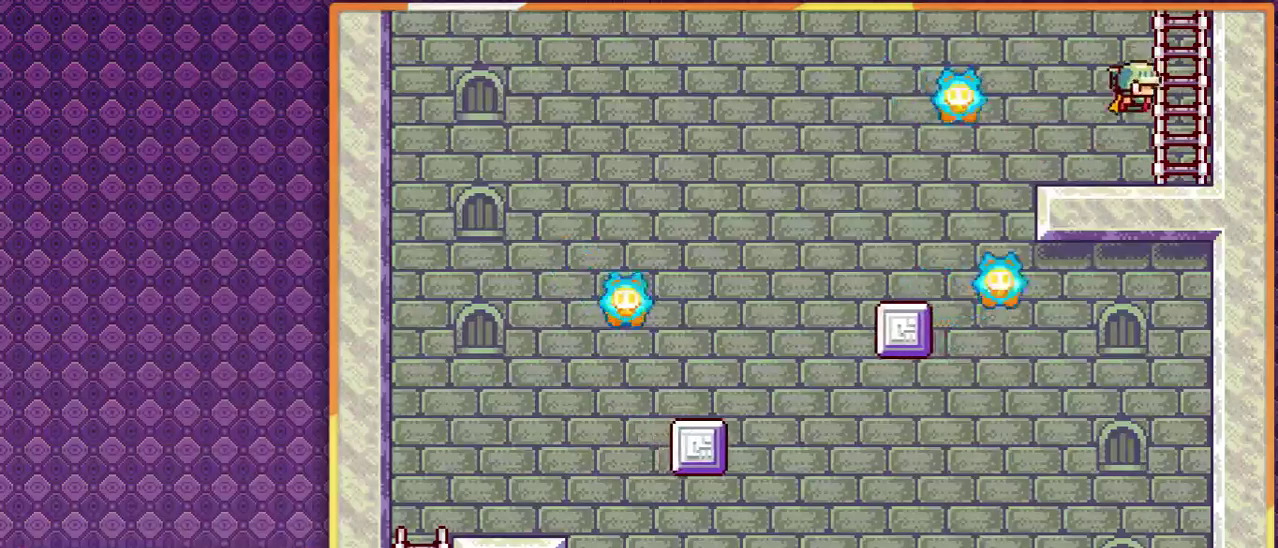
{"buttons": [], "events": [[167, "DPAD_RIGHT", "up"], [267, "DPAD_RIGHT", "down"], [467, "DPAD_RIGHT", "up"]]}